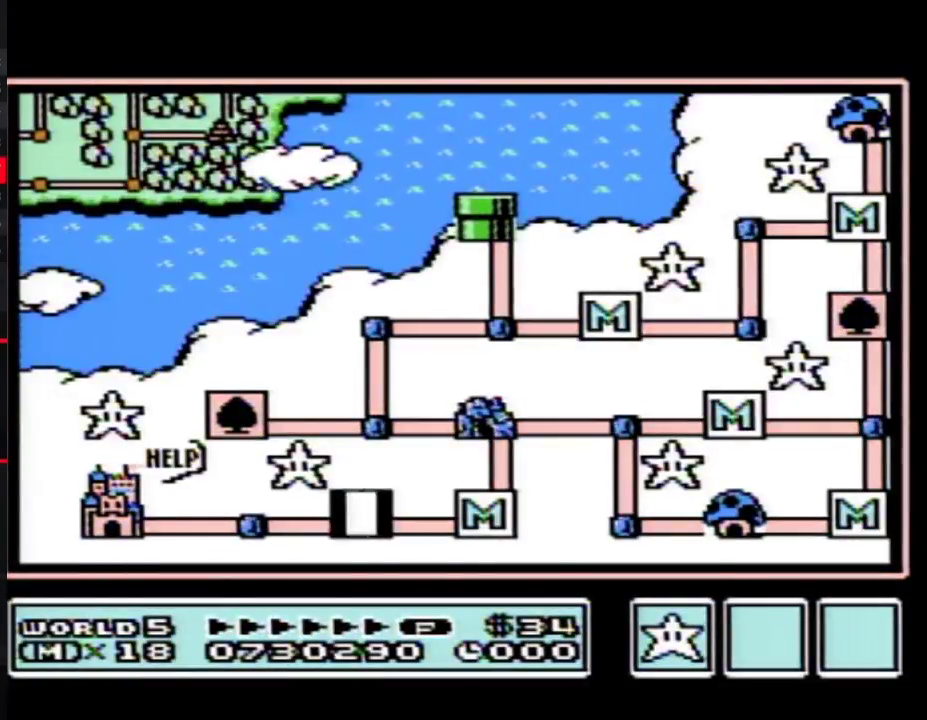
Gameplay with a controller (Nintendo layout); each line is a JSON object with the inputs held at the frame after it. "events" lists button and stick changes between this image and that frame as [ms after this image, input, new state], when the widget could be followed in between. Not read: L3 R3.
{"buttons": ["DPAD_LEFT"], "events": [[100, "DPAD_LEFT", "down"]]}
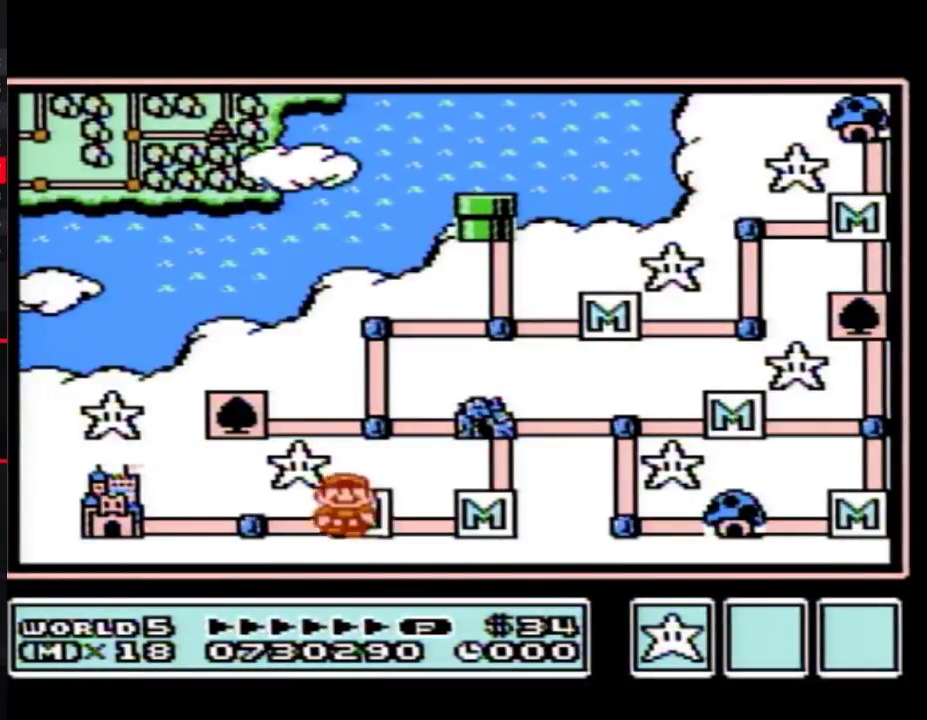
{"buttons": ["DPAD_LEFT"], "events": [[250, "DPAD_LEFT", "up"], [317, "DPAD_LEFT", "down"]]}
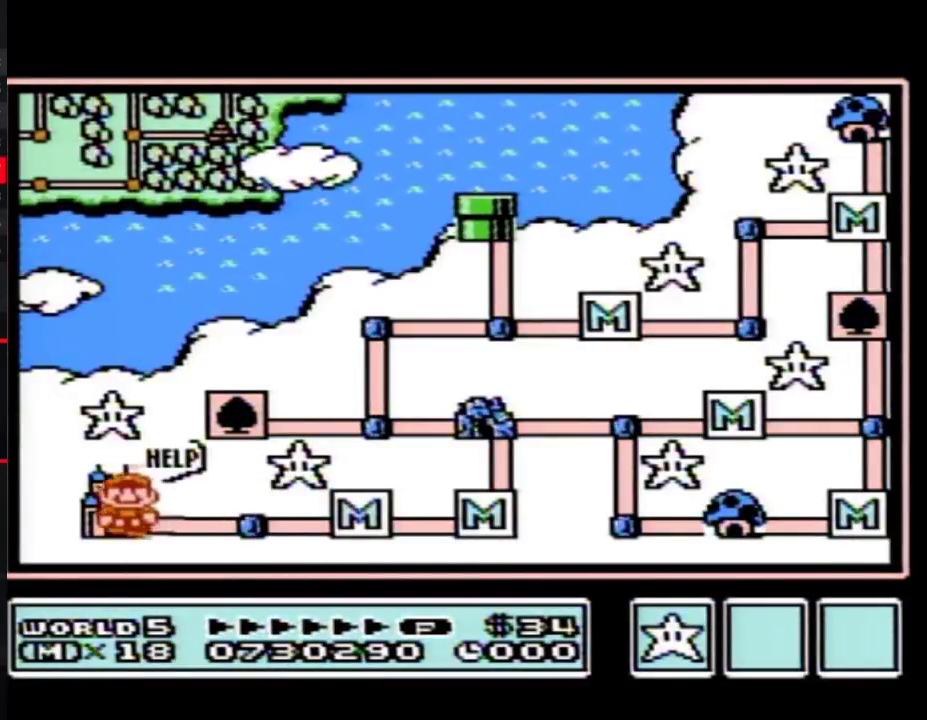
{"buttons": ["DPAD_LEFT"]}
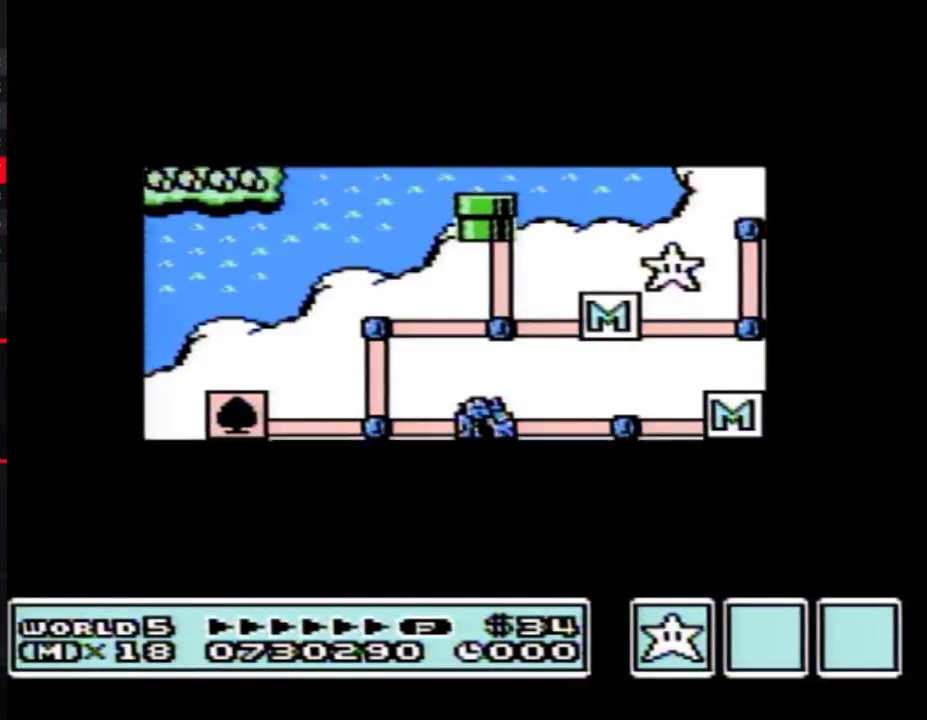
{"buttons": ["DPAD_LEFT"]}
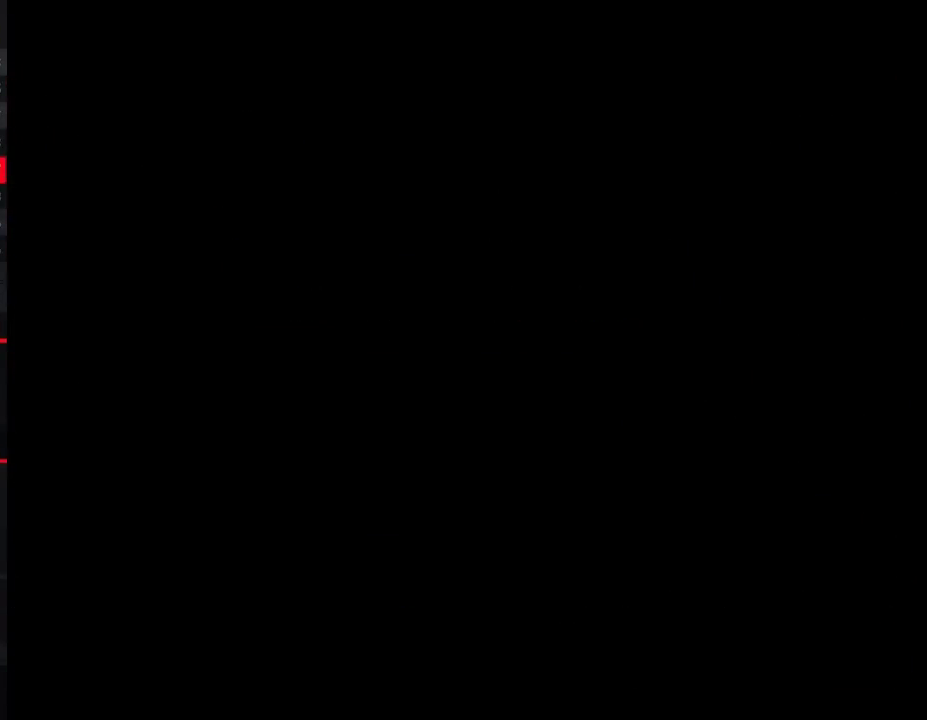
{"buttons": ["A"], "events": [[33, "DPAD_LEFT", "up"], [100, "A", "down"], [317, "A", "up"], [450, "A", "down"]]}
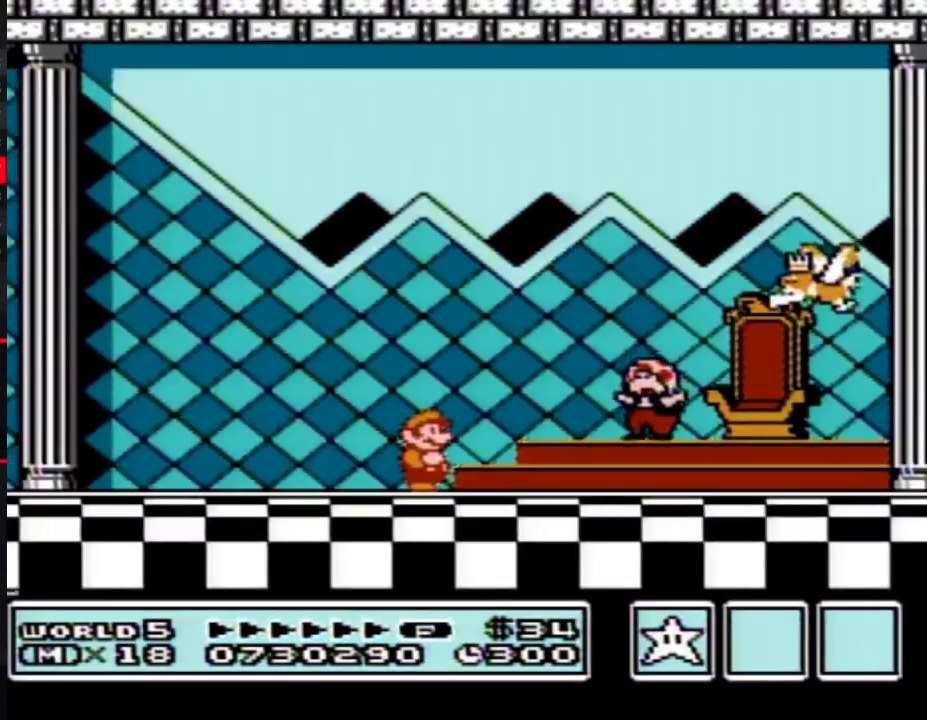
{"buttons": ["A"], "events": [[33, "A", "up"], [33, "B", "down"], [67, "B", "up"], [100, "A", "down"], [167, "A", "up"], [167, "B", "down"], [233, "B", "up"], [267, "A", "down"], [300, "A", "up"], [317, "B", "down"], [350, "A", "down"], [350, "B", "up"], [417, "A", "up"], [450, "B", "down"], [483, "B", "up"], [500, "A", "down"]]}
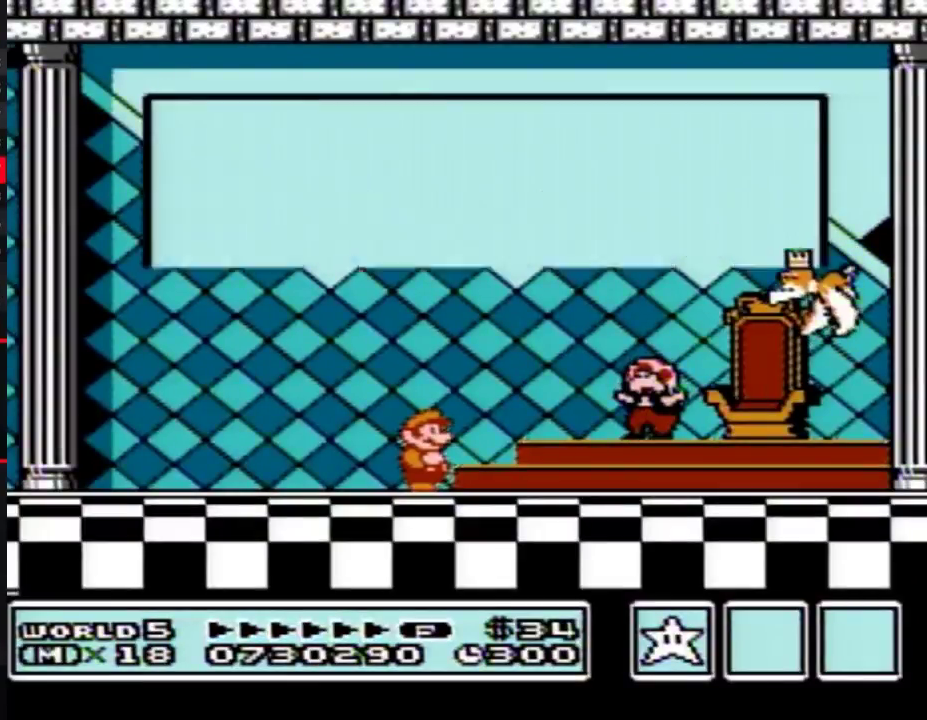
{"buttons": [], "events": [[33, "A", "up"], [100, "A", "down"], [167, "A", "up"], [250, "A", "down"], [317, "A", "up"], [383, "A", "down"], [417, "A", "up"], [450, "A", "down"], [483, "A", "up"]]}
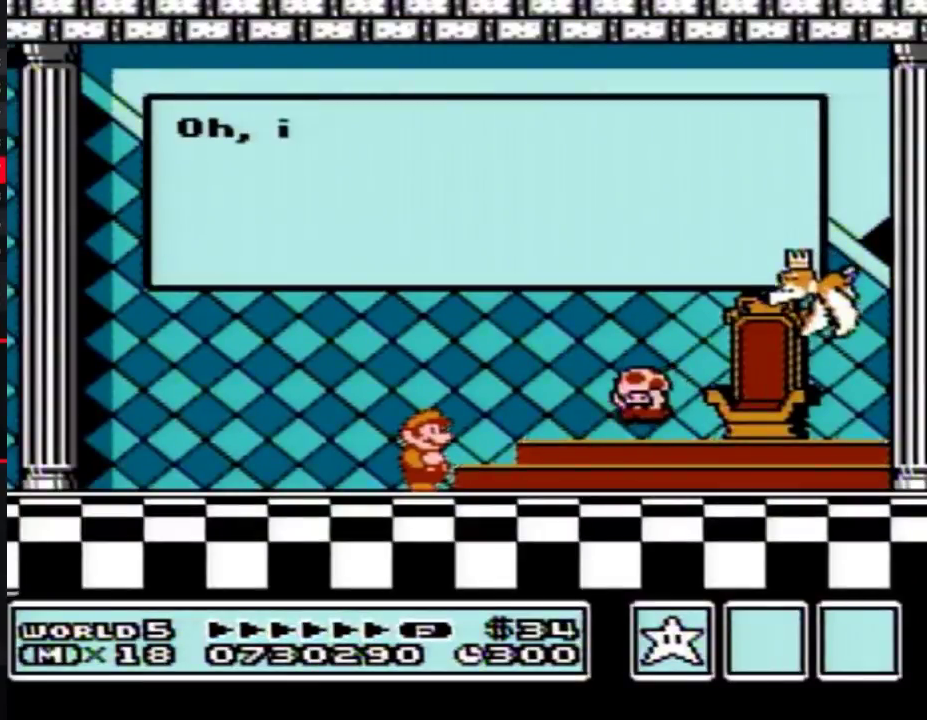
{"buttons": [], "events": [[67, "A", "down"], [100, "A", "up"], [133, "A", "down"], [167, "A", "up"], [200, "A", "down"], [233, "A", "up"], [283, "A", "down"], [317, "A", "up"], [350, "A", "down"], [383, "A", "up"], [417, "A", "down"], [450, "A", "up"]]}